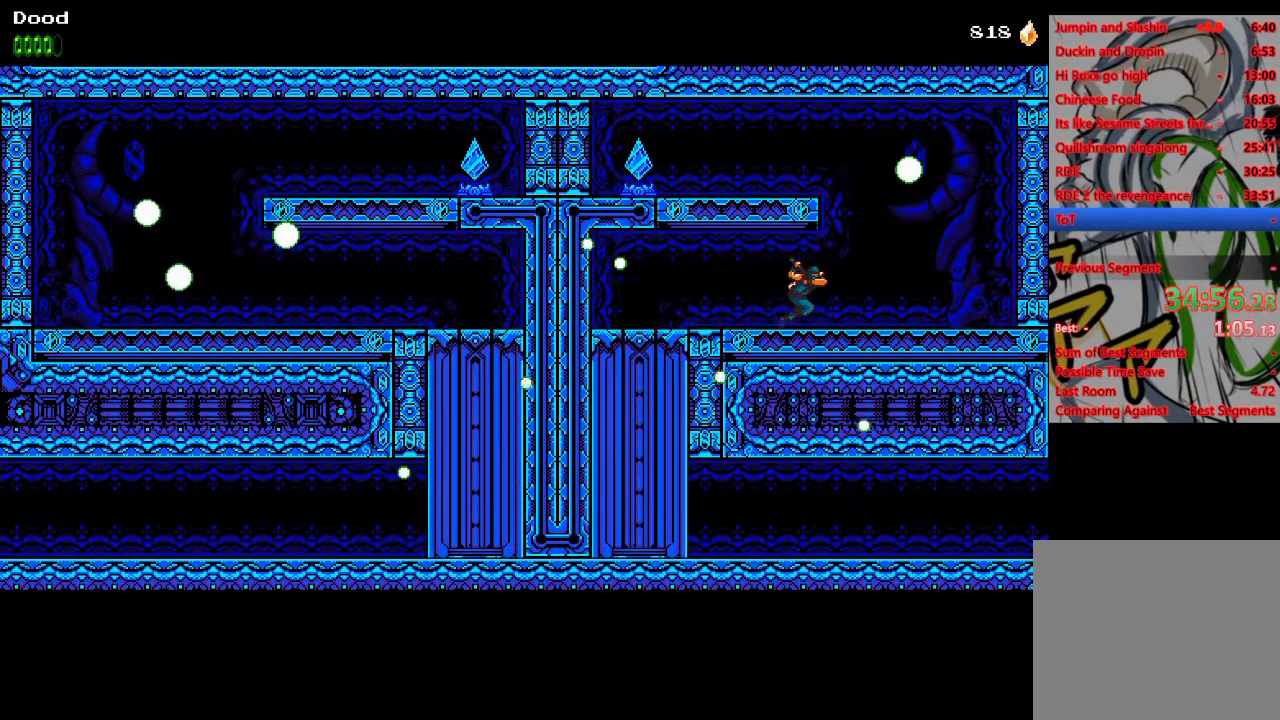
Gameplay with a controller (PlayStation layout); each line is a JSON object with the inputs held at the frame after it. "events" lists button and stick changes between this image and that frame as [ms after this image, input, new state], when the widget could be followed in between.
{"buttons": ["DPAD_LEFT"], "left_stick": "center", "right_stick": "center", "events": [[233, "CROSS", "down"], [267, "DPAD_RIGHT", "up"], [350, "DPAD_LEFT", "down"], [450, "CROSS", "up"]]}
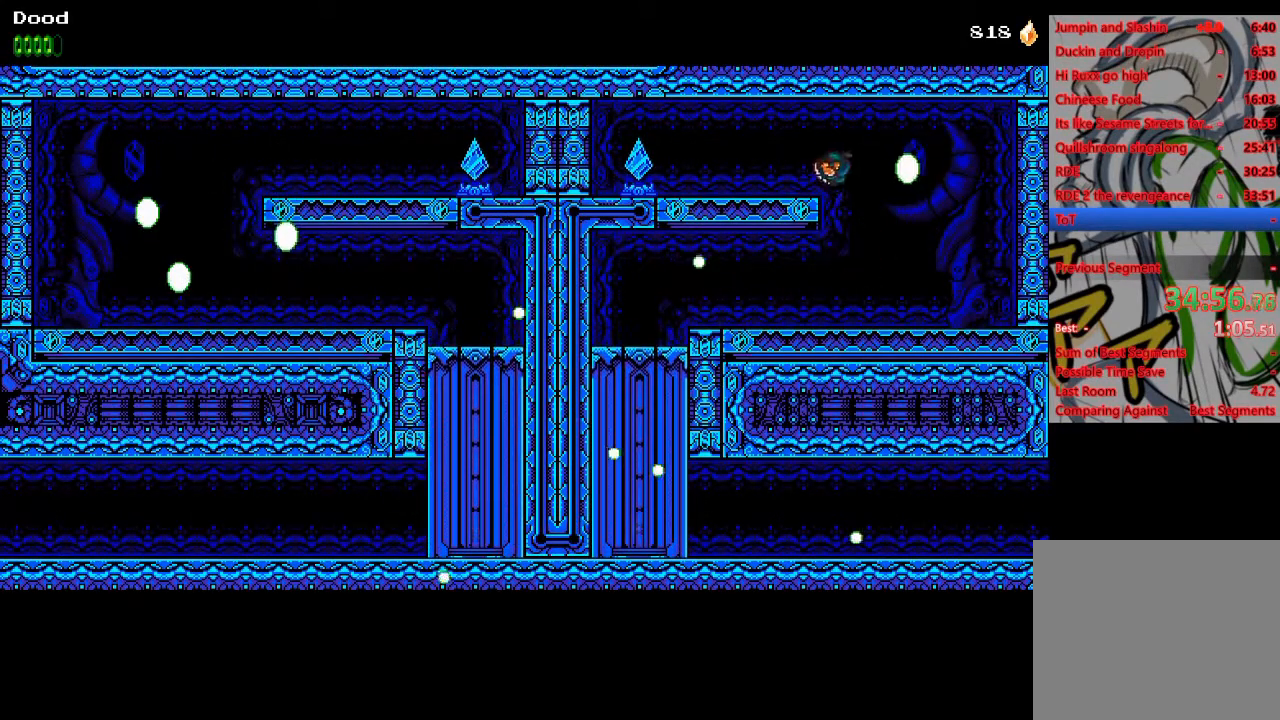
{"buttons": ["DPAD_LEFT"], "left_stick": "center", "right_stick": "center", "events": [[33, "R1", "down"], [133, "R1", "up"]]}
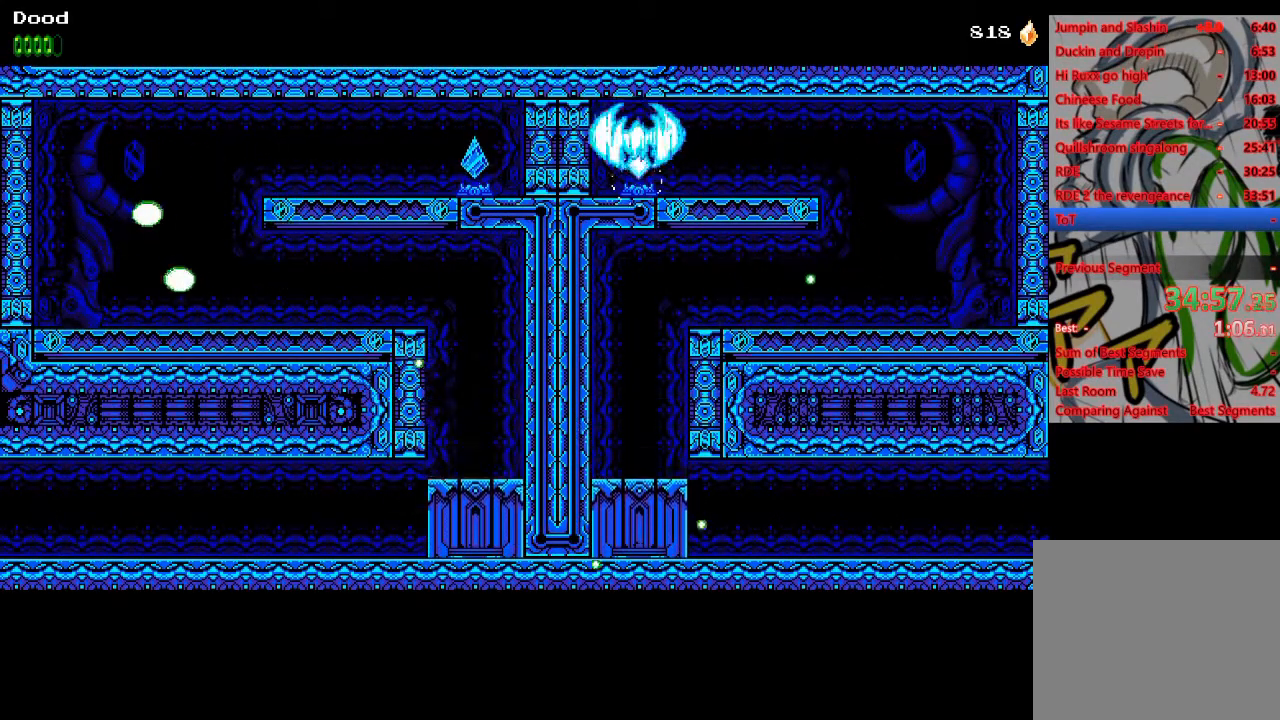
{"buttons": ["DPAD_LEFT"], "left_stick": "center", "right_stick": "center", "events": []}
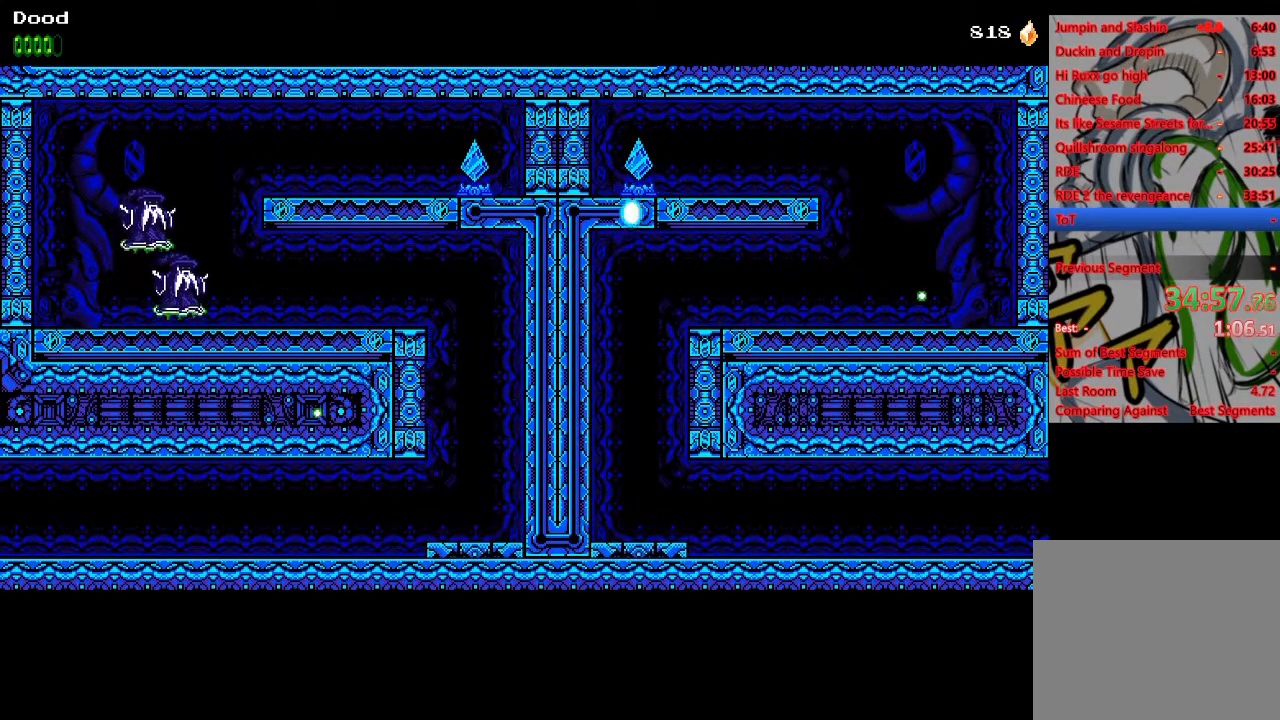
{"buttons": ["DPAD_LEFT"], "left_stick": "center", "right_stick": "center", "events": []}
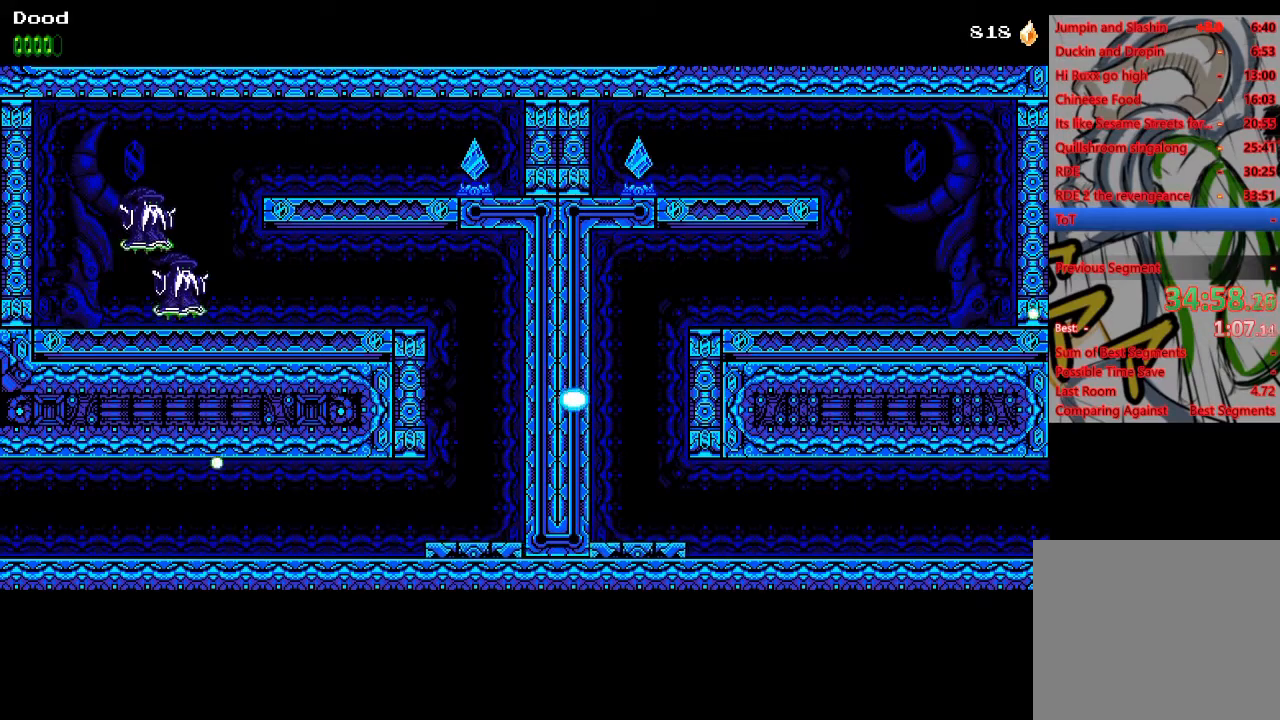
{"buttons": ["DPAD_LEFT"], "left_stick": "center", "right_stick": "center", "events": []}
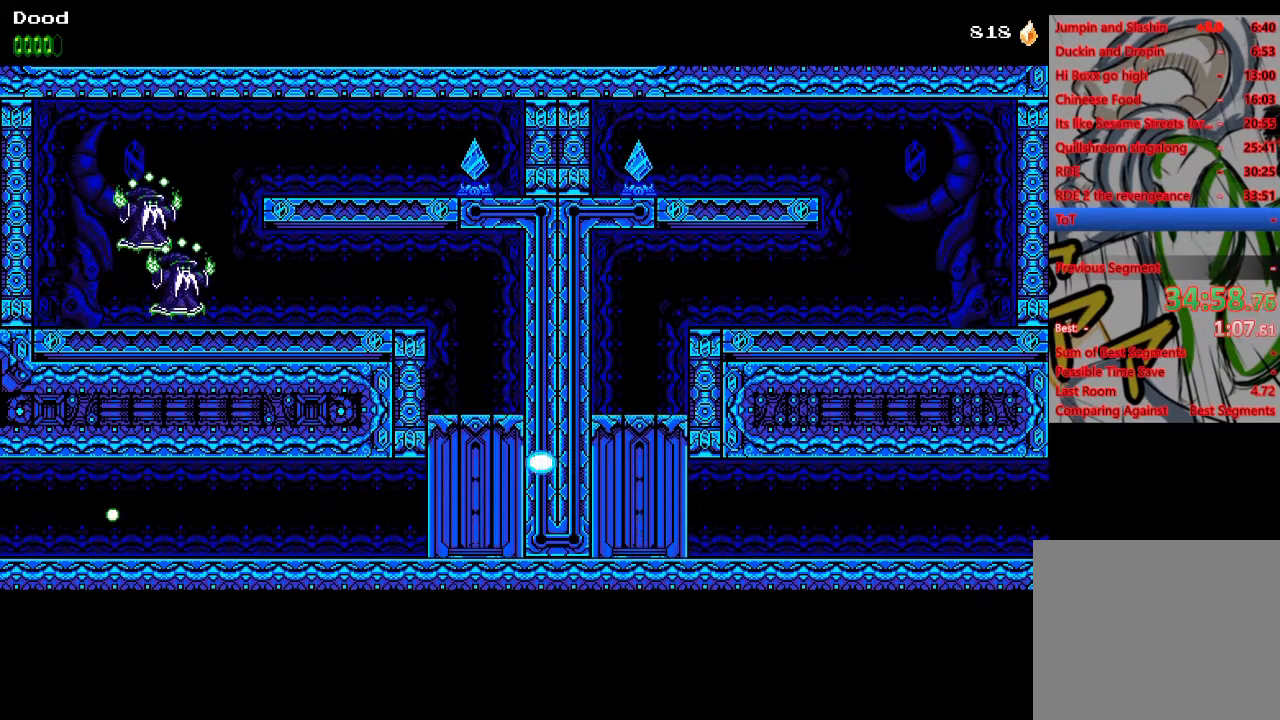
{"buttons": ["DPAD_LEFT"], "left_stick": "center", "right_stick": "center", "events": []}
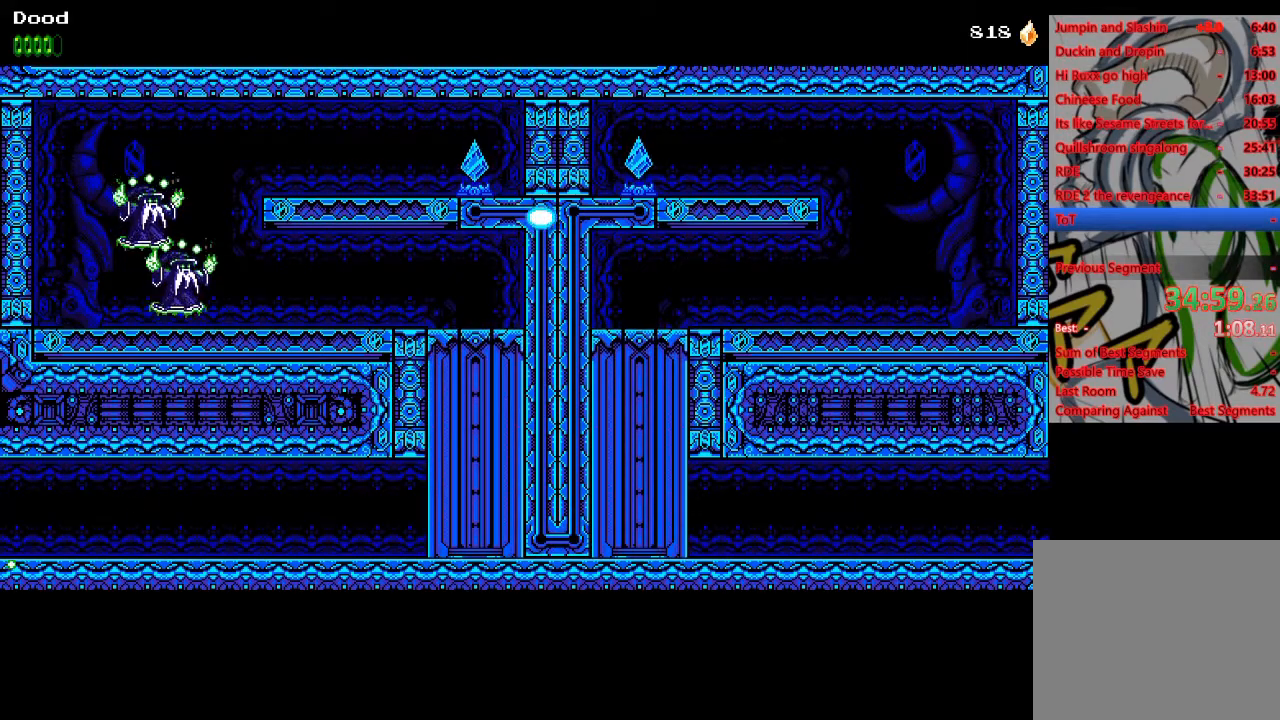
{"buttons": ["DPAD_LEFT"], "left_stick": "center", "right_stick": "center", "events": []}
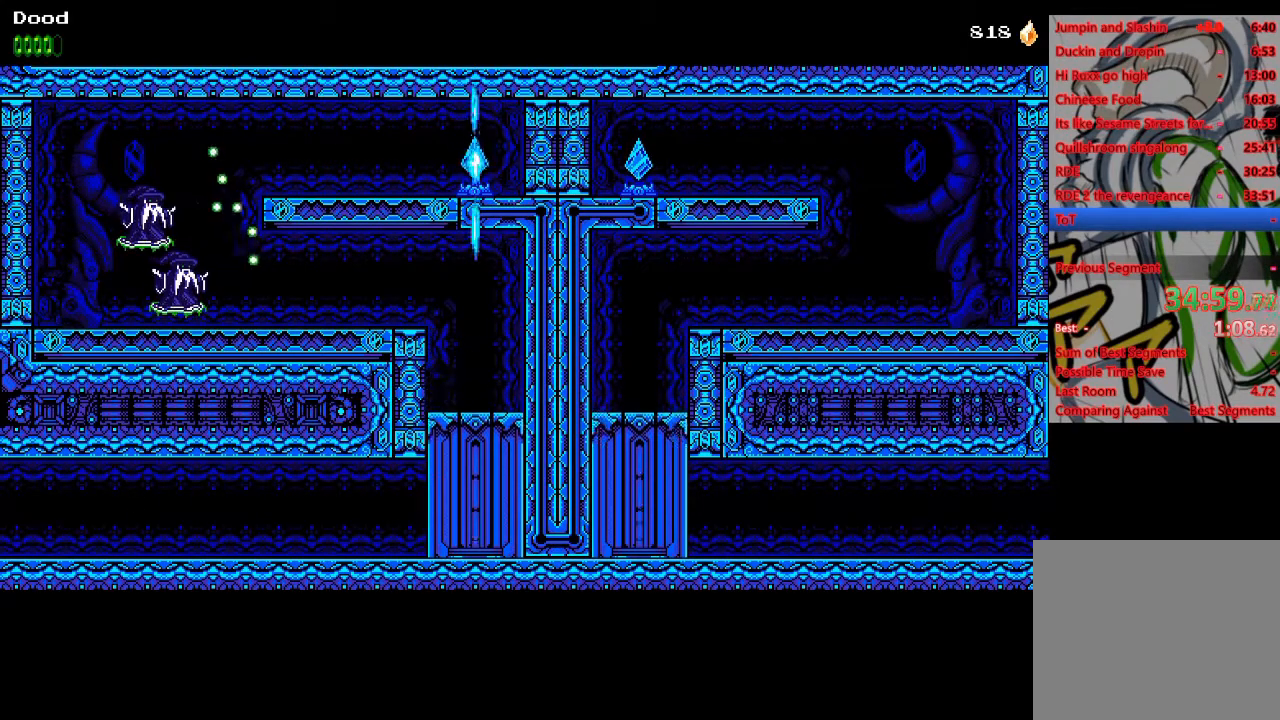
{"buttons": ["R1", "DPAD_LEFT"], "left_stick": "center", "right_stick": "center", "events": [[467, "R1", "down"]]}
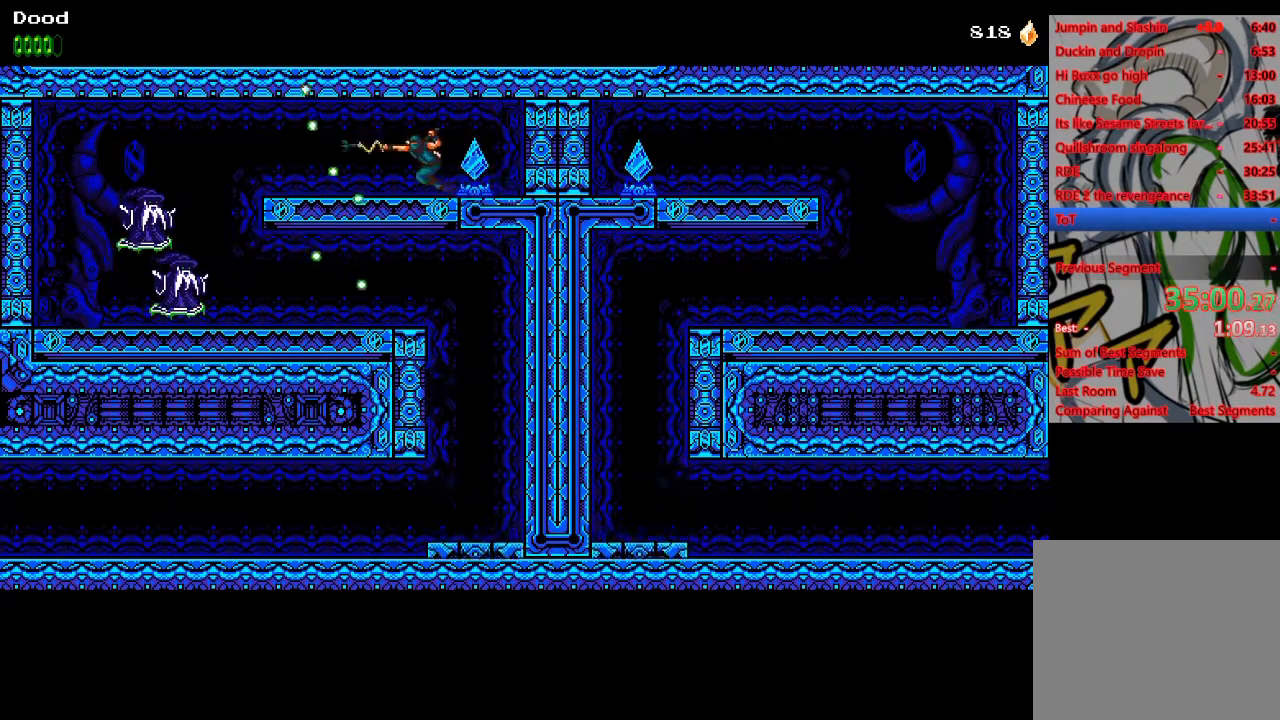
{"buttons": ["DPAD_LEFT"], "left_stick": "center", "right_stick": "center", "events": [[67, "R1", "up"], [117, "CROSS", "down"], [167, "R1", "down"], [200, "R1", "up"], [217, "CROSS", "up"]]}
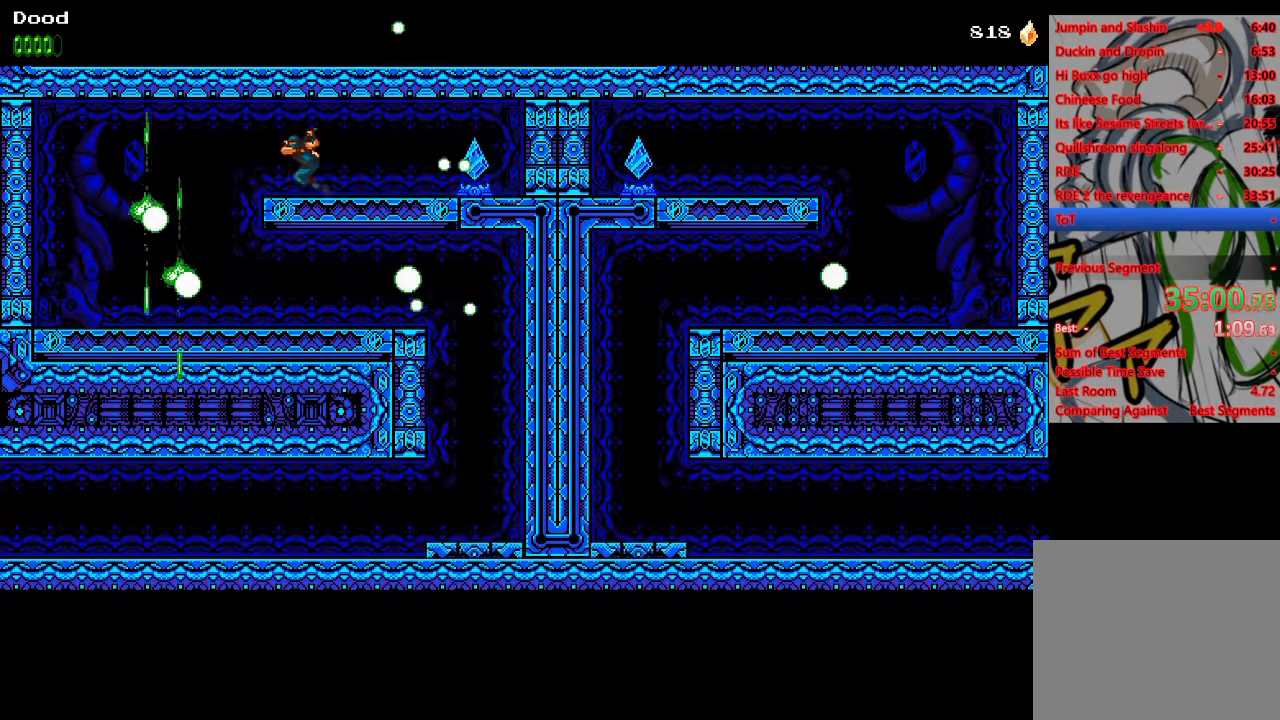
{"buttons": [], "left_stick": "center", "right_stick": "center", "events": [[417, "DPAD_LEFT", "up"]]}
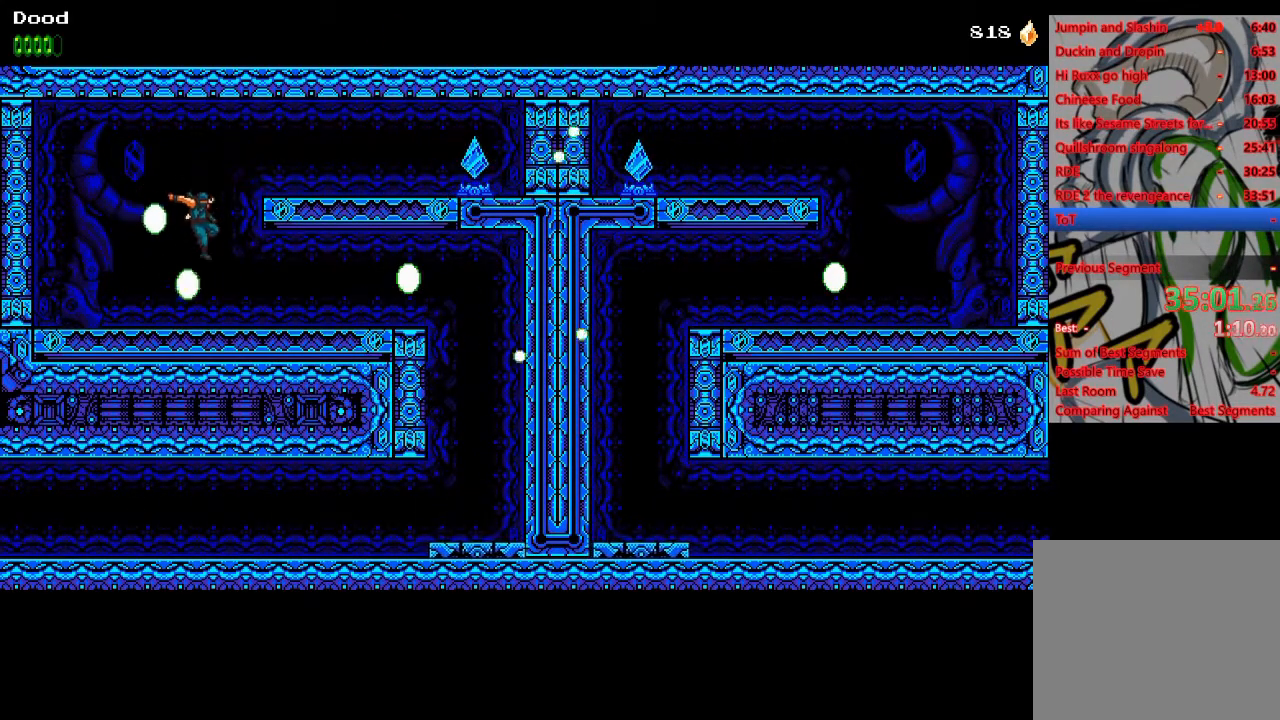
{"buttons": ["R1", "DPAD_RIGHT"], "left_stick": "center", "right_stick": "center", "events": [[17, "DPAD_RIGHT", "down"], [317, "DPAD_RIGHT", "up"], [383, "DPAD_RIGHT", "down"], [450, "R1", "down"]]}
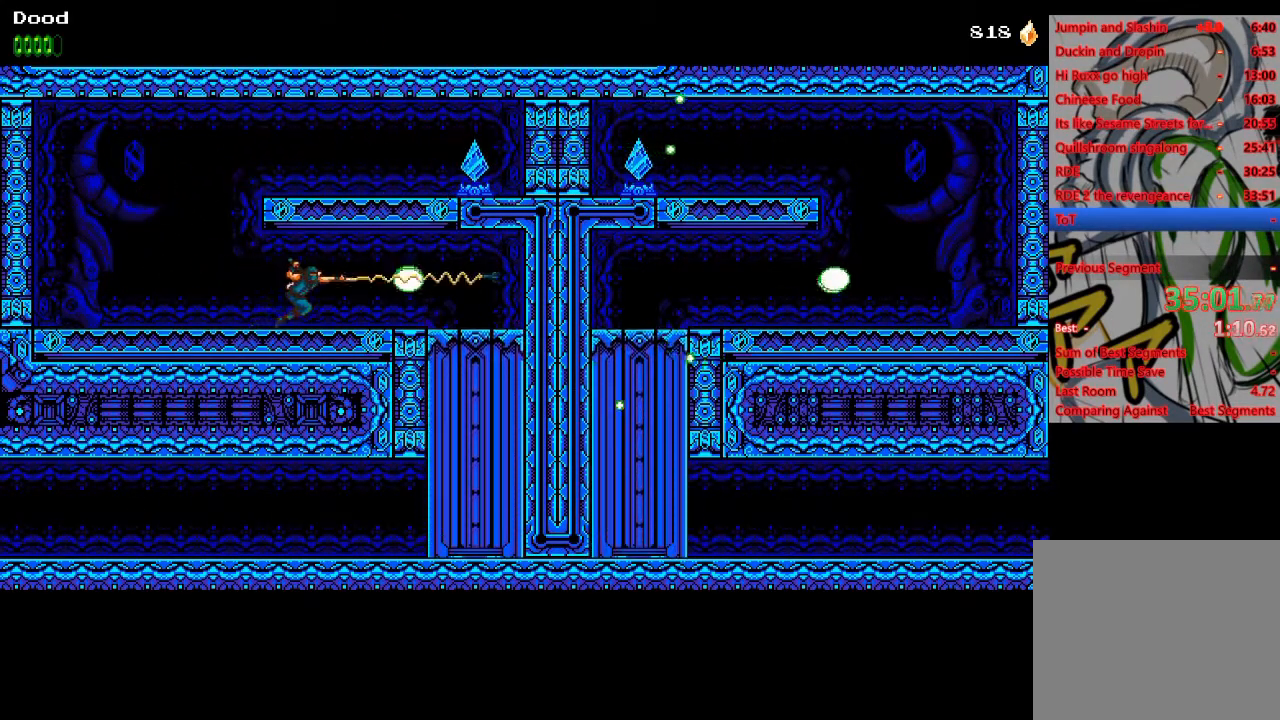
{"buttons": ["DPAD_RIGHT"], "left_stick": "center", "right_stick": "center", "events": [[50, "R1", "up"]]}
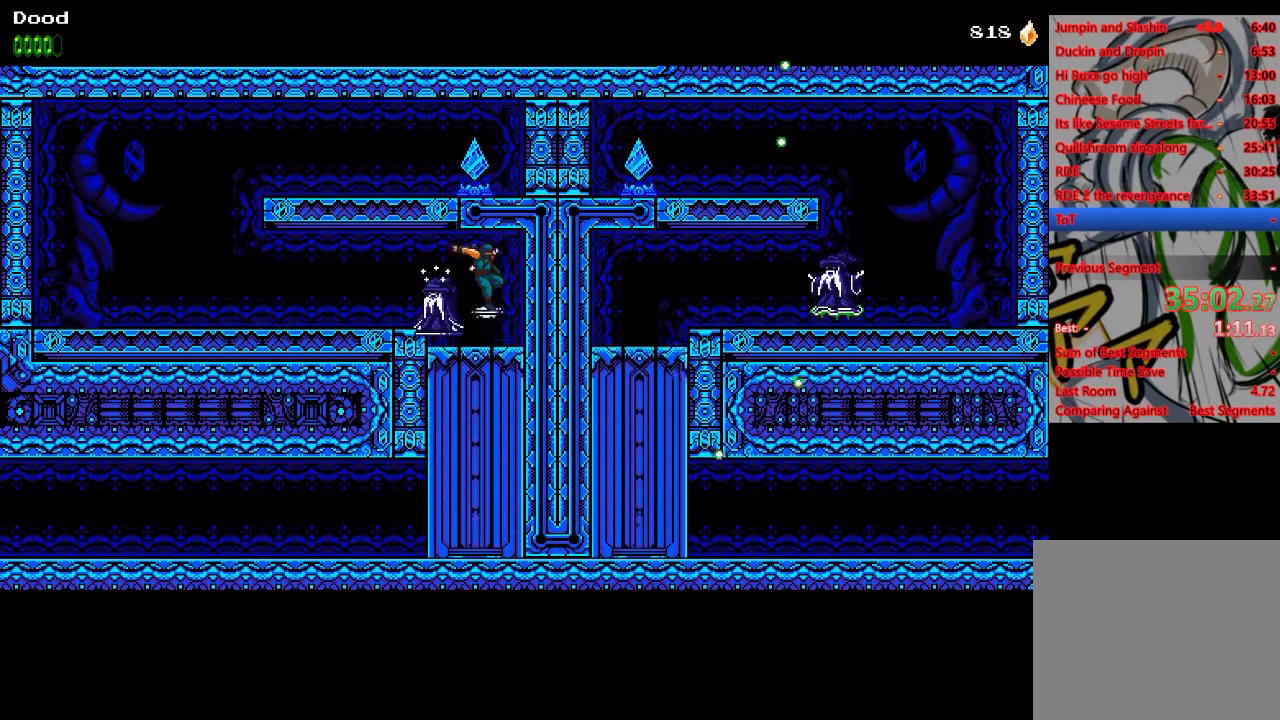
{"buttons": ["DPAD_DOWN"], "left_stick": "center", "right_stick": "center", "events": [[83, "DPAD_RIGHT", "up"], [400, "DPAD_DOWN", "down"], [417, "CROSS", "down"], [467, "CROSS", "up"]]}
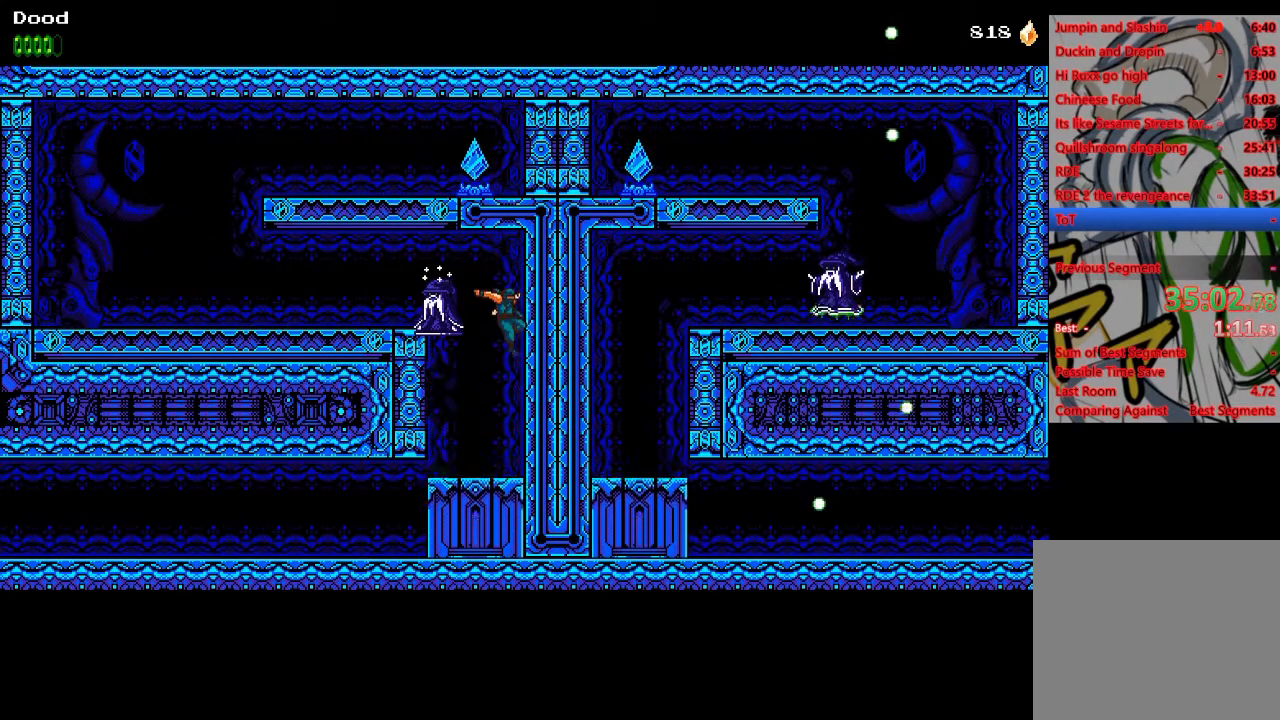
{"buttons": ["DPAD_LEFT"], "left_stick": "center", "right_stick": "center", "events": [[150, "DPAD_DOWN", "up"], [200, "DPAD_LEFT", "down"]]}
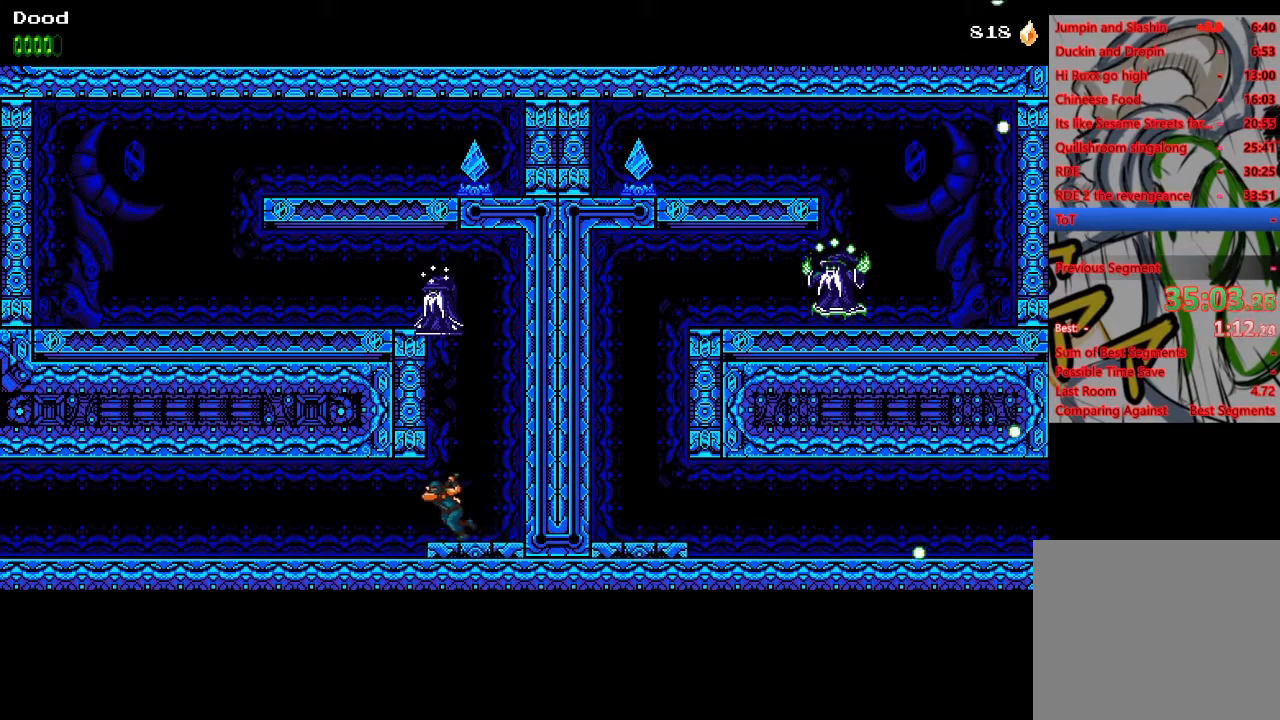
{"buttons": ["DPAD_LEFT"], "left_stick": "center", "right_stick": "center", "events": []}
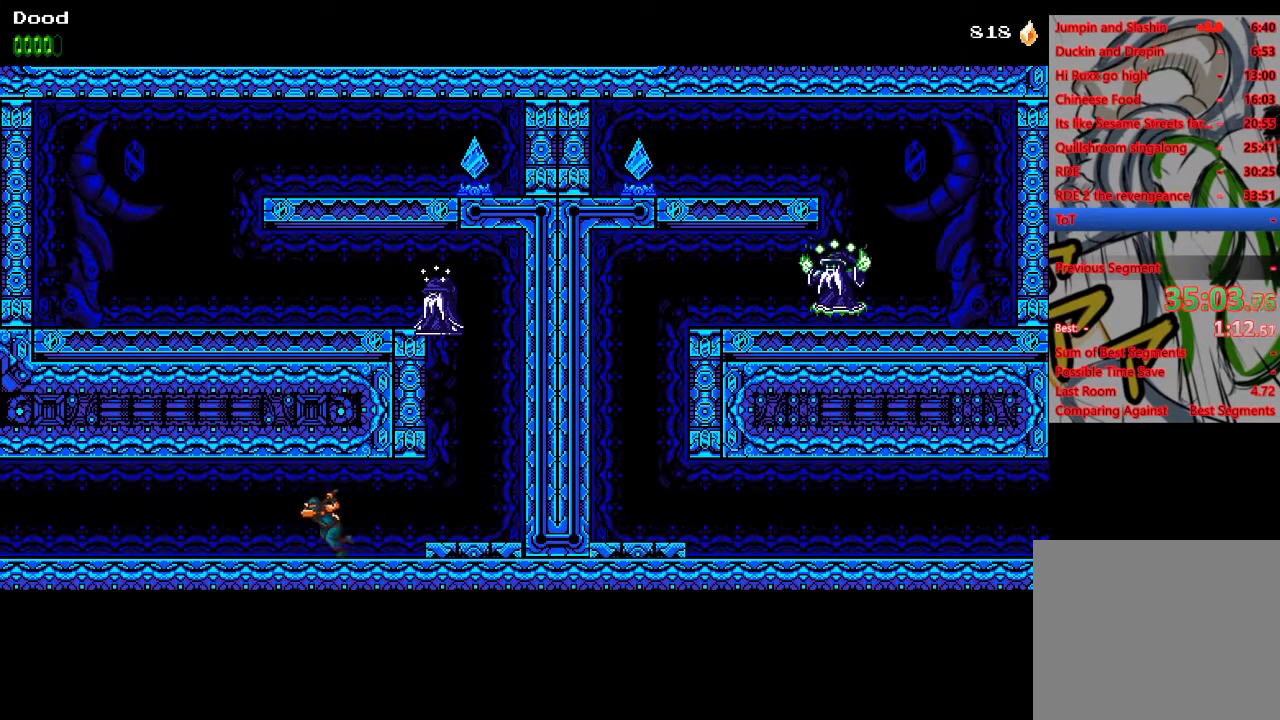
{"buttons": ["DPAD_LEFT"], "left_stick": "center", "right_stick": "center", "events": []}
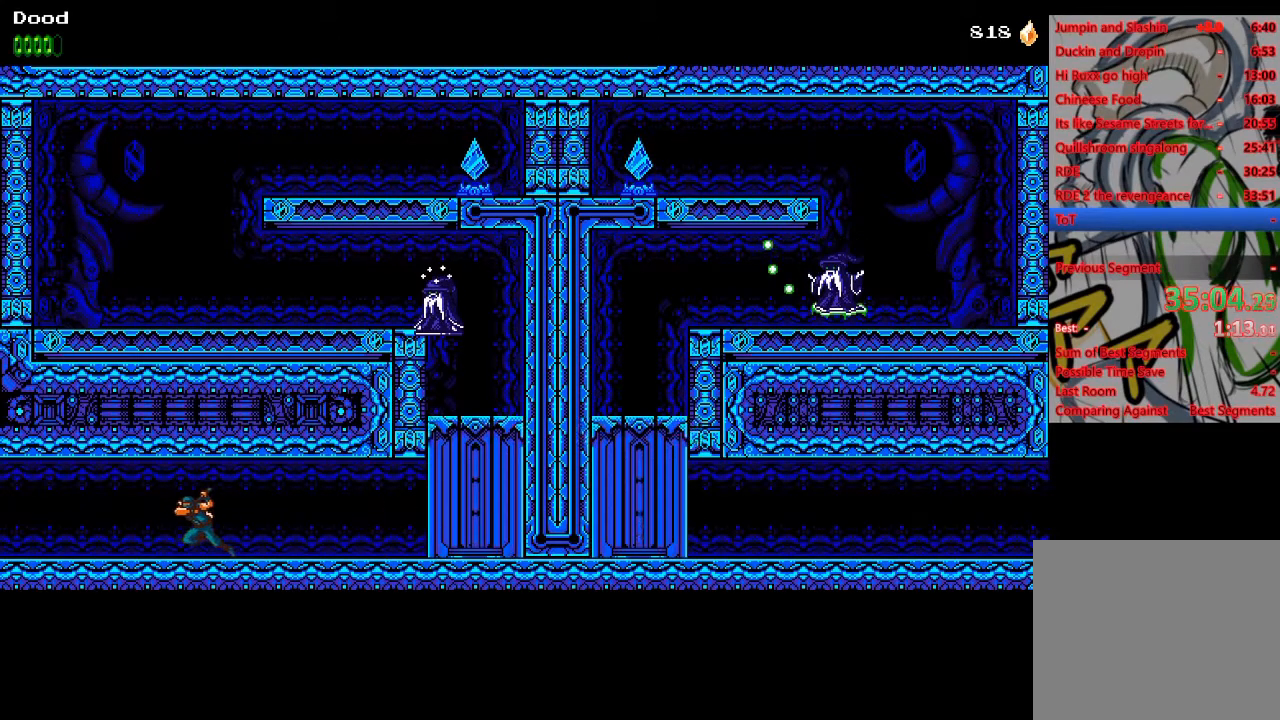
{"buttons": ["DPAD_LEFT"], "left_stick": "center", "right_stick": "center", "events": []}
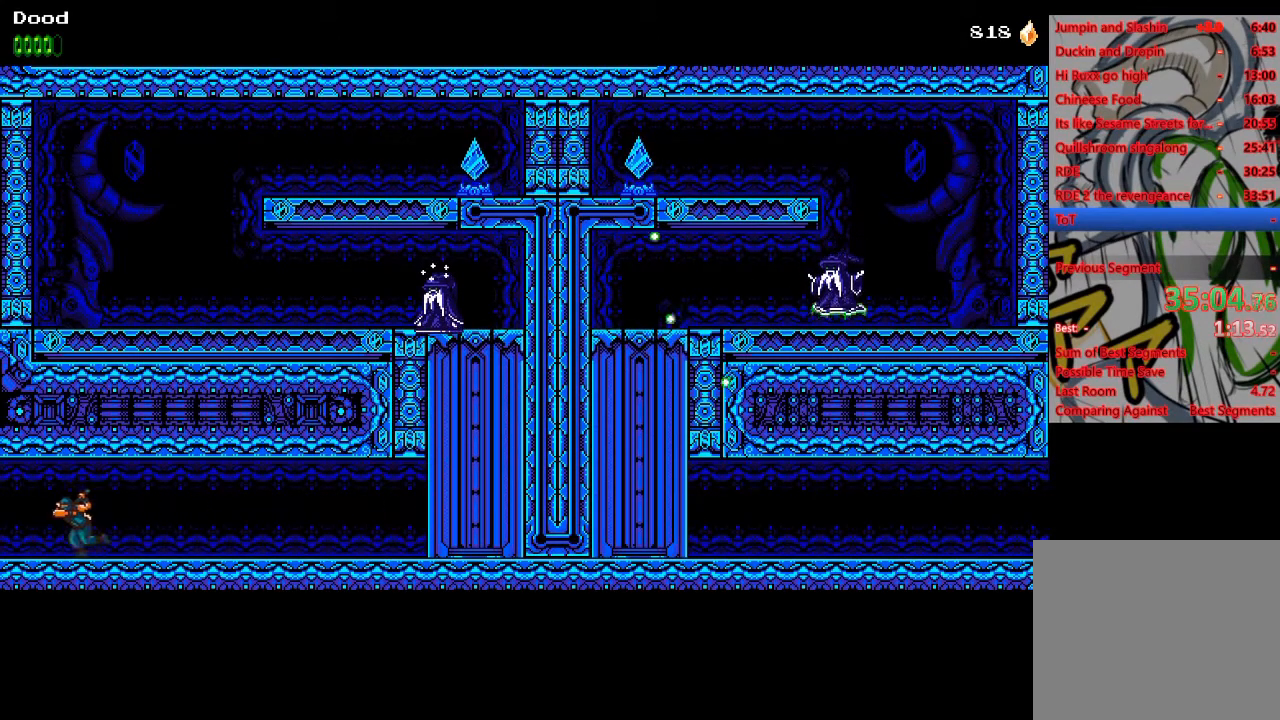
{"buttons": ["DPAD_LEFT"], "left_stick": "center", "right_stick": "center", "events": []}
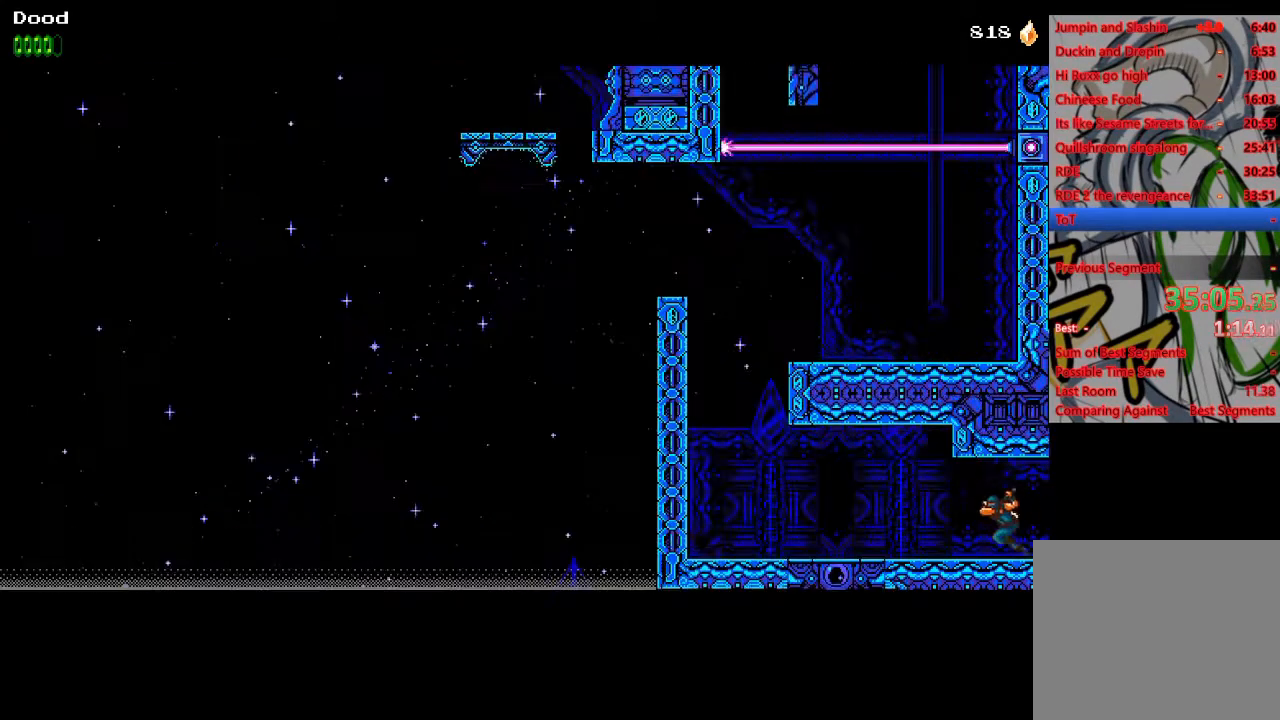
{"buttons": ["DPAD_LEFT"], "left_stick": "center", "right_stick": "center", "events": []}
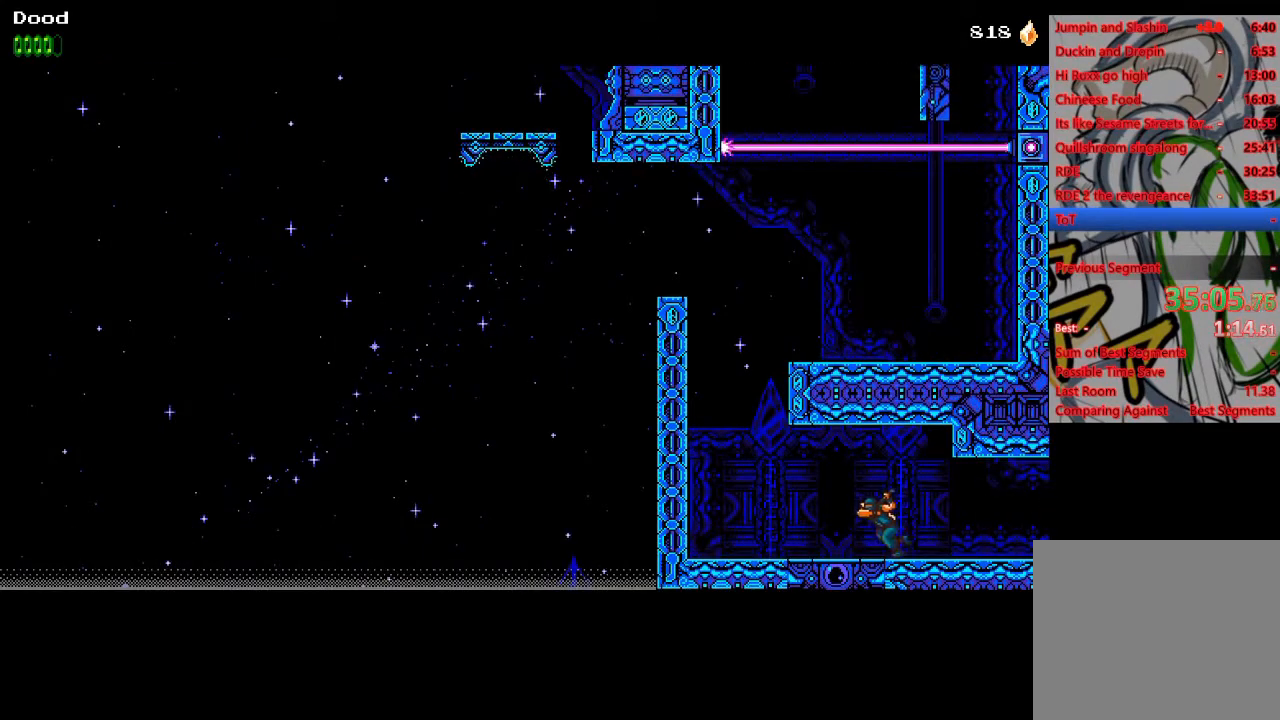
{"buttons": ["CROSS", "DPAD_LEFT"], "left_stick": "center", "right_stick": "center", "events": [[400, "CROSS", "down"]]}
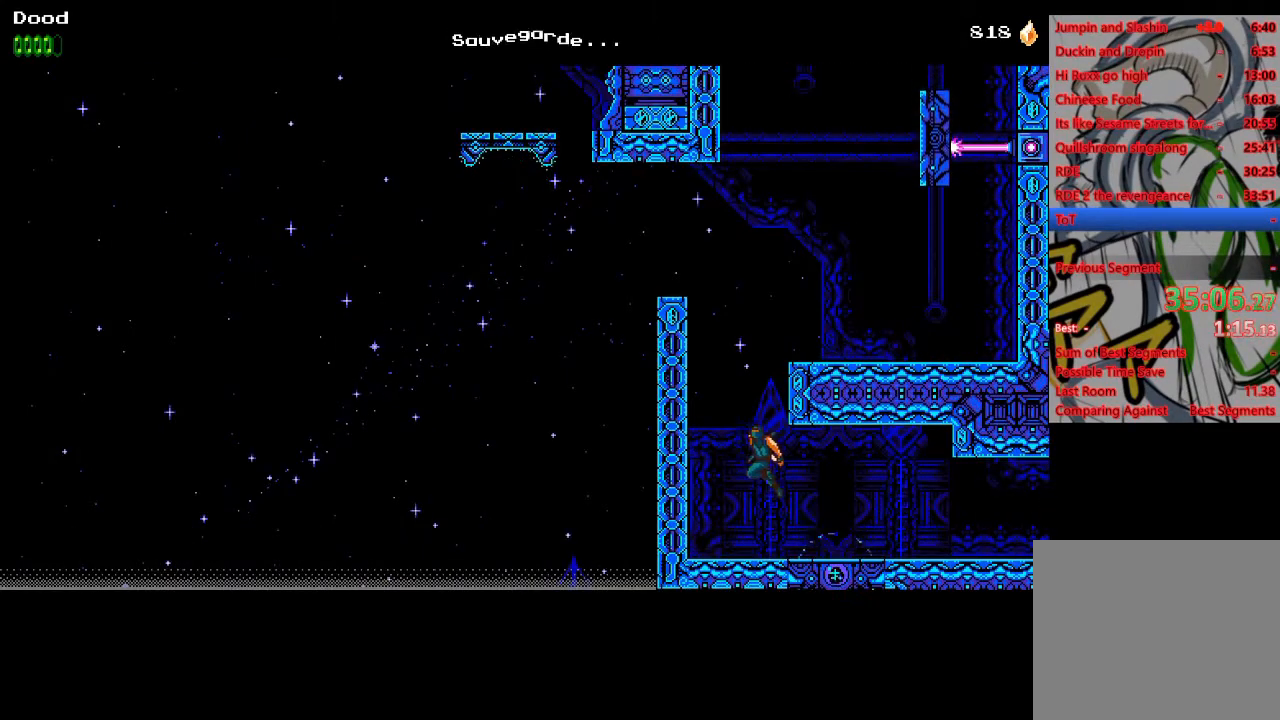
{"buttons": ["DPAD_RIGHT"], "left_stick": "center", "right_stick": "center", "events": [[83, "CROSS", "up"], [167, "CROSS", "down"], [217, "DPAD_UP", "down"], [233, "DPAD_LEFT", "up"], [250, "DPAD_RIGHT", "down"], [267, "DPAD_UP", "up"], [400, "CROSS", "up"]]}
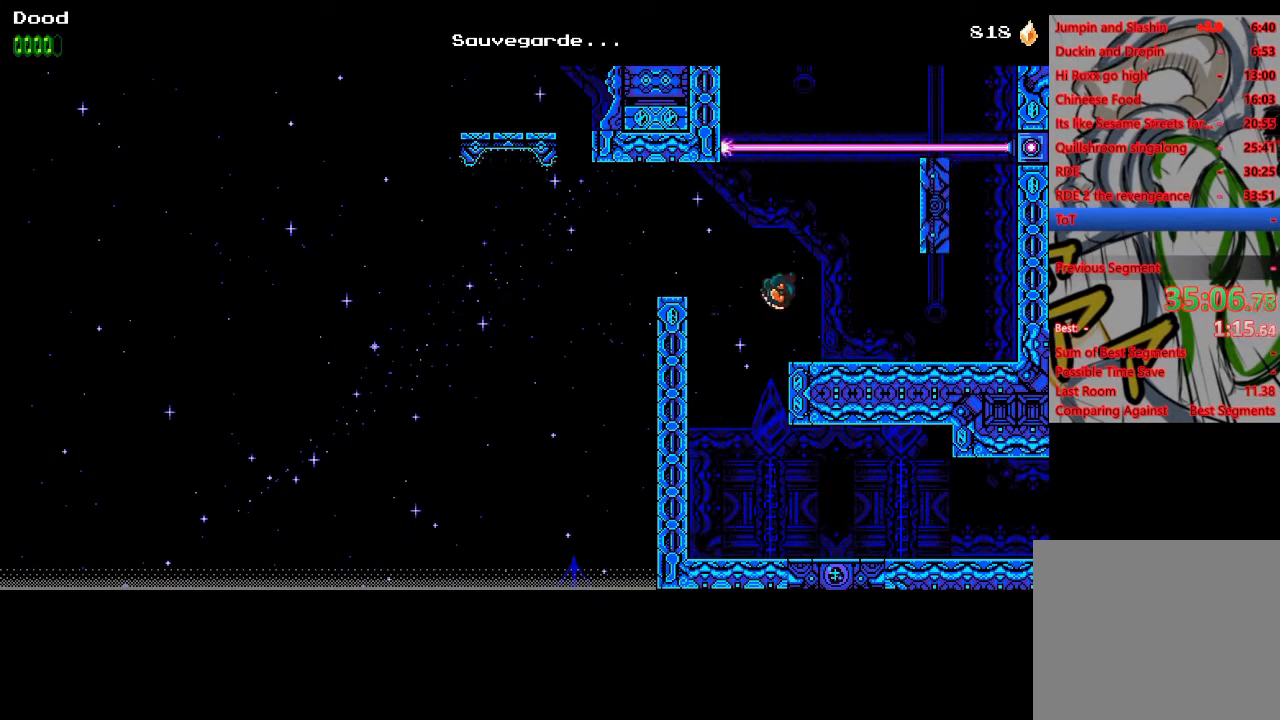
{"buttons": ["DPAD_RIGHT"], "left_stick": "center", "right_stick": "center", "events": [[217, "DPAD_RIGHT", "up"], [267, "DPAD_RIGHT", "down"], [317, "CROSS", "down"], [383, "CROSS", "up"]]}
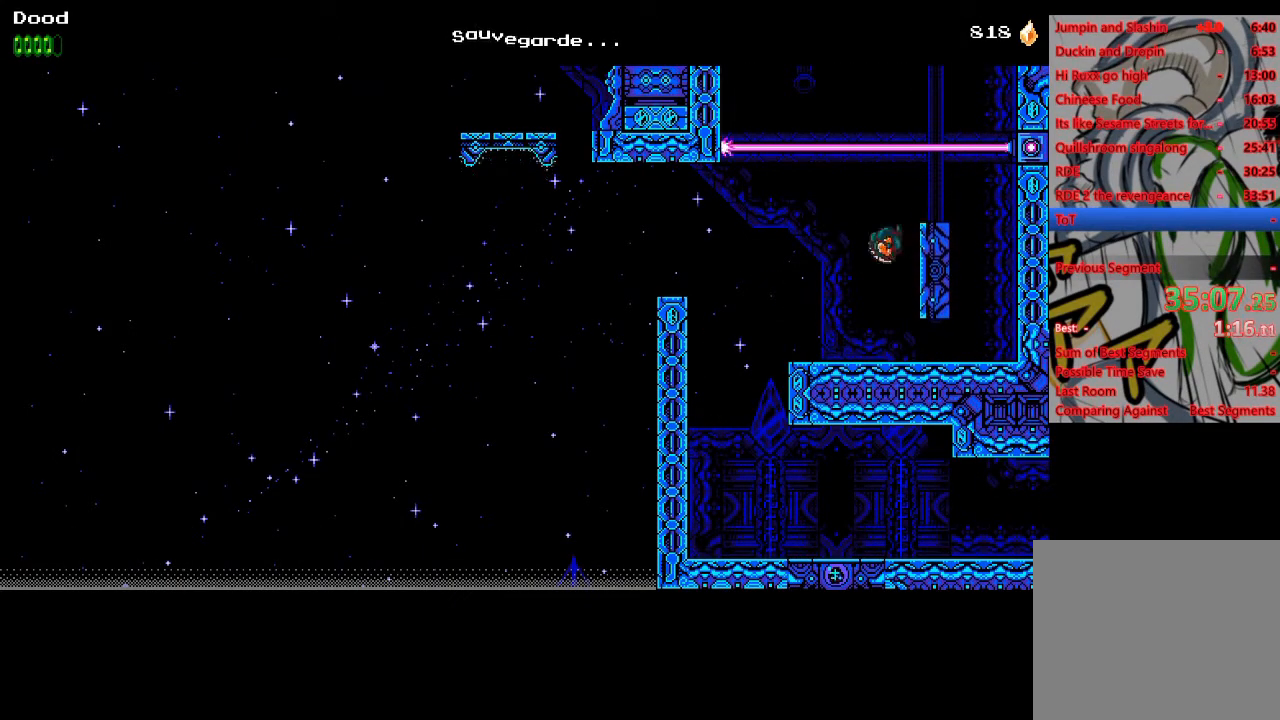
{"buttons": [], "left_stick": "center", "right_stick": "center", "events": [[417, "DPAD_RIGHT", "up"]]}
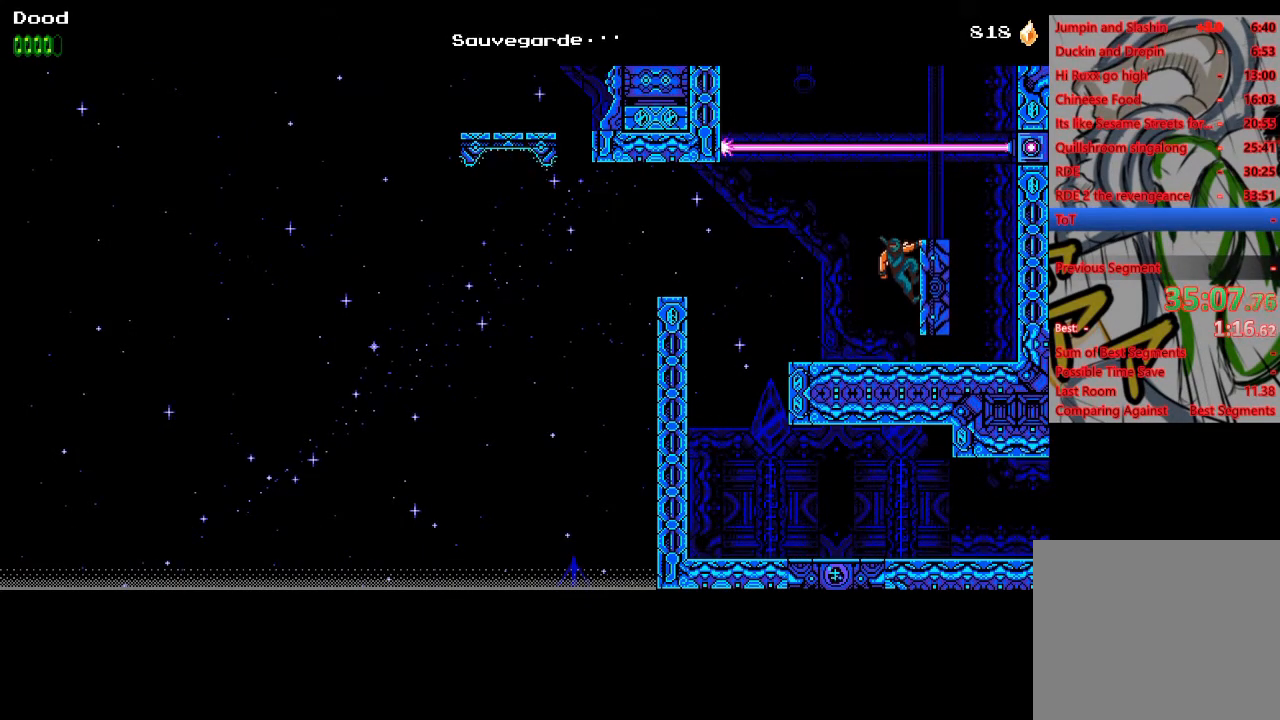
{"buttons": ["DPAD_RIGHT"], "left_stick": "center", "right_stick": "center", "events": [[50, "DPAD_RIGHT", "down"]]}
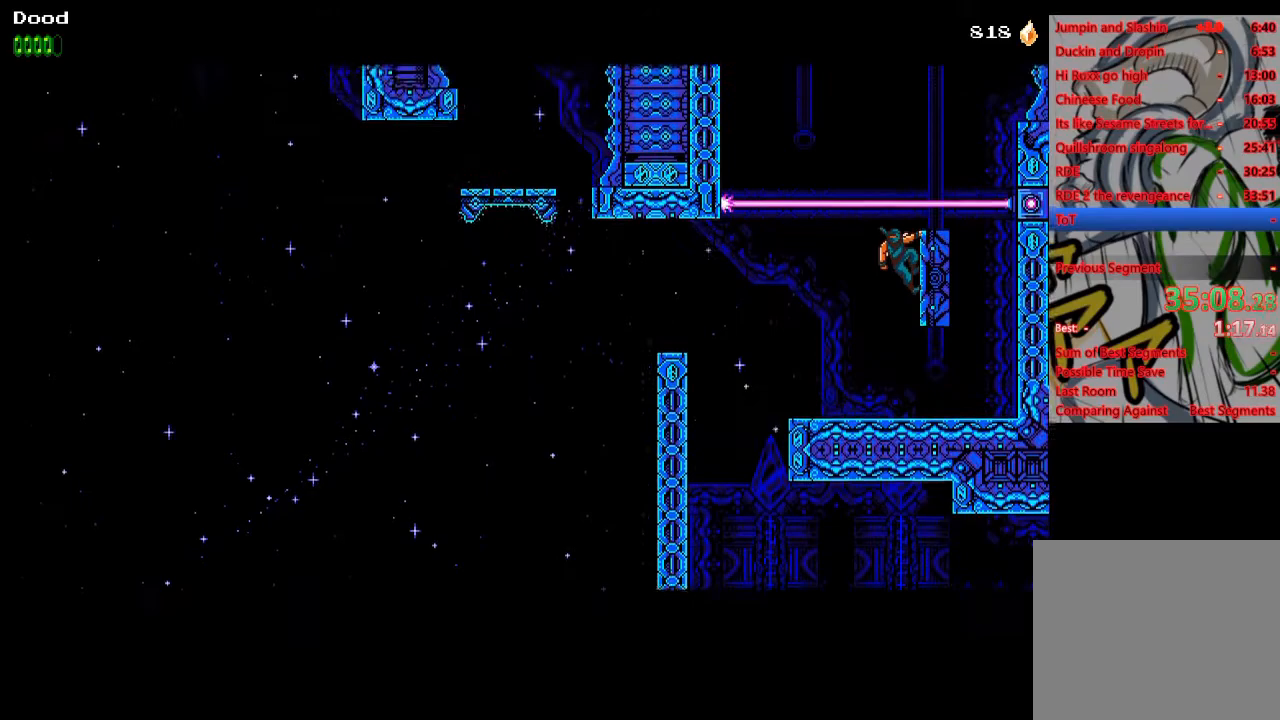
{"buttons": ["CROSS", "DPAD_RIGHT"], "left_stick": "center", "right_stick": "center", "events": [[250, "CROSS", "down"], [333, "CROSS", "up"], [433, "CROSS", "down"]]}
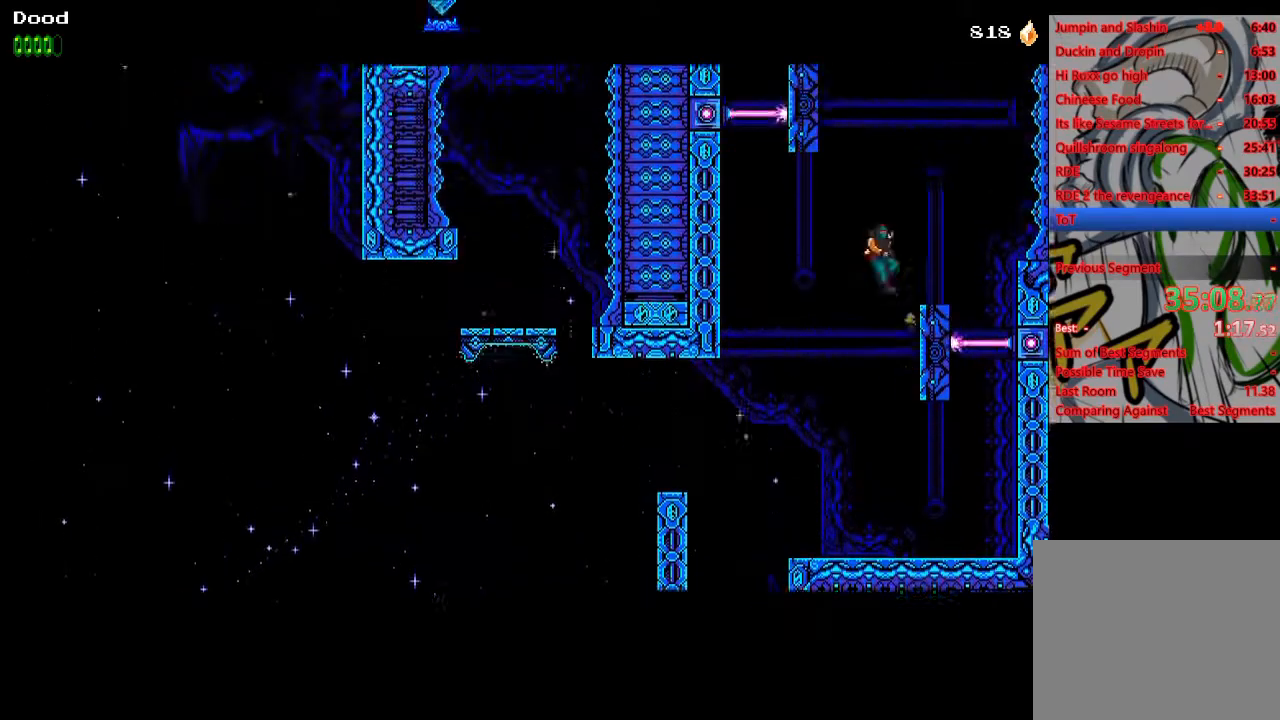
{"buttons": ["CROSS", "DPAD_LEFT"], "left_stick": "center", "right_stick": "center", "events": [[33, "DPAD_RIGHT", "up"], [33, "DPAD_UP", "down"], [50, "DPAD_LEFT", "down"], [67, "DPAD_UP", "up"], [200, "CROSS", "up"], [267, "CROSS", "down"]]}
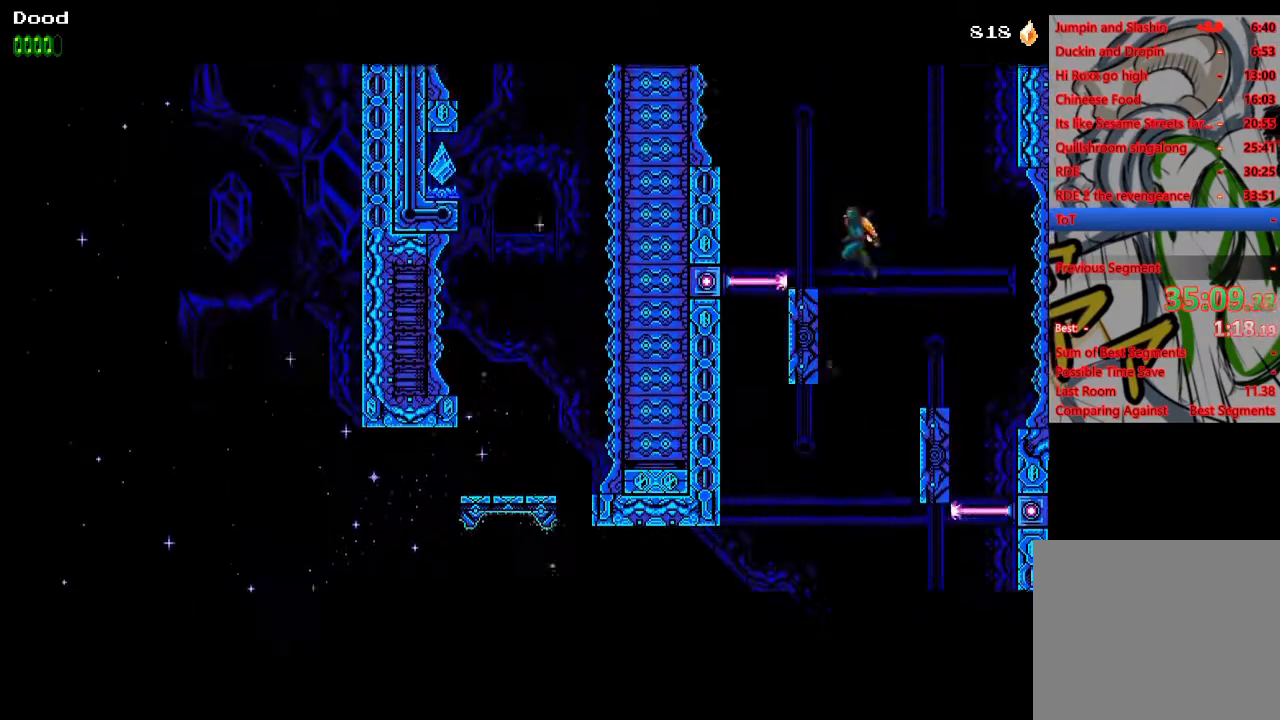
{"buttons": ["DPAD_LEFT"], "left_stick": "center", "right_stick": "center", "events": [[200, "CROSS", "up"], [200, "R1", "down"], [333, "R1", "up"]]}
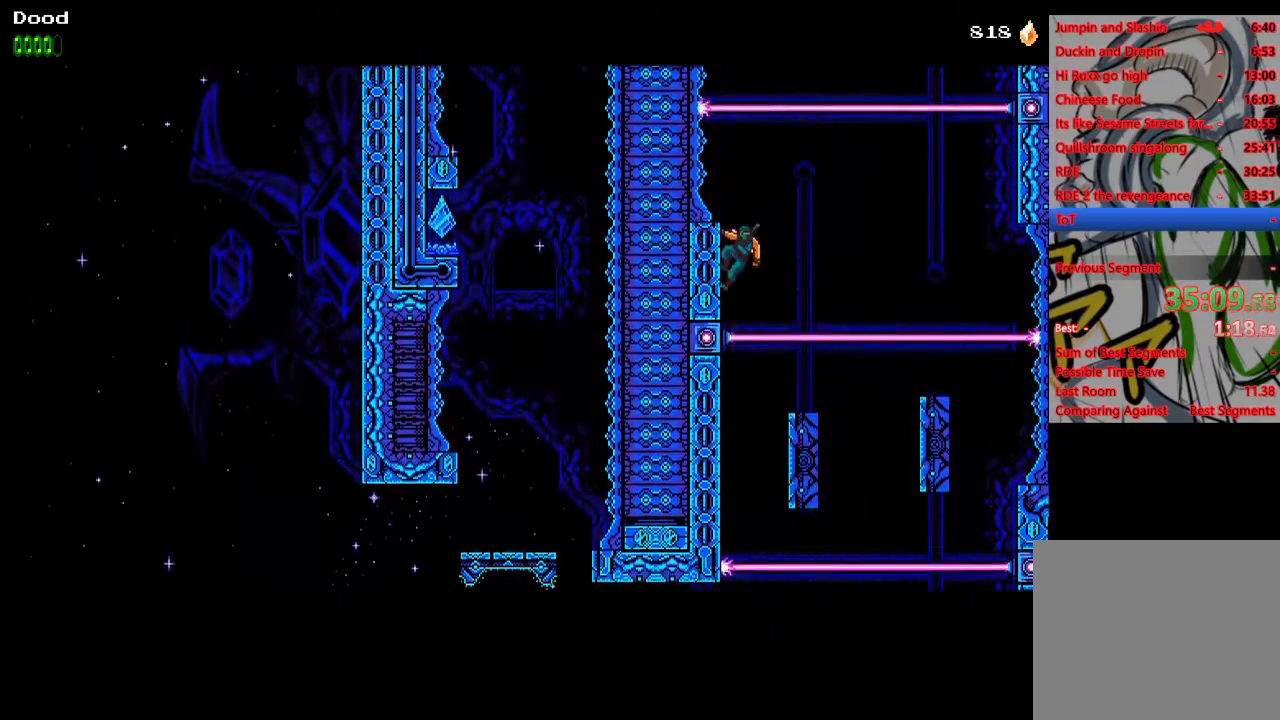
{"buttons": [], "left_stick": "center", "right_stick": "center", "events": [[267, "DPAD_LEFT", "up"]]}
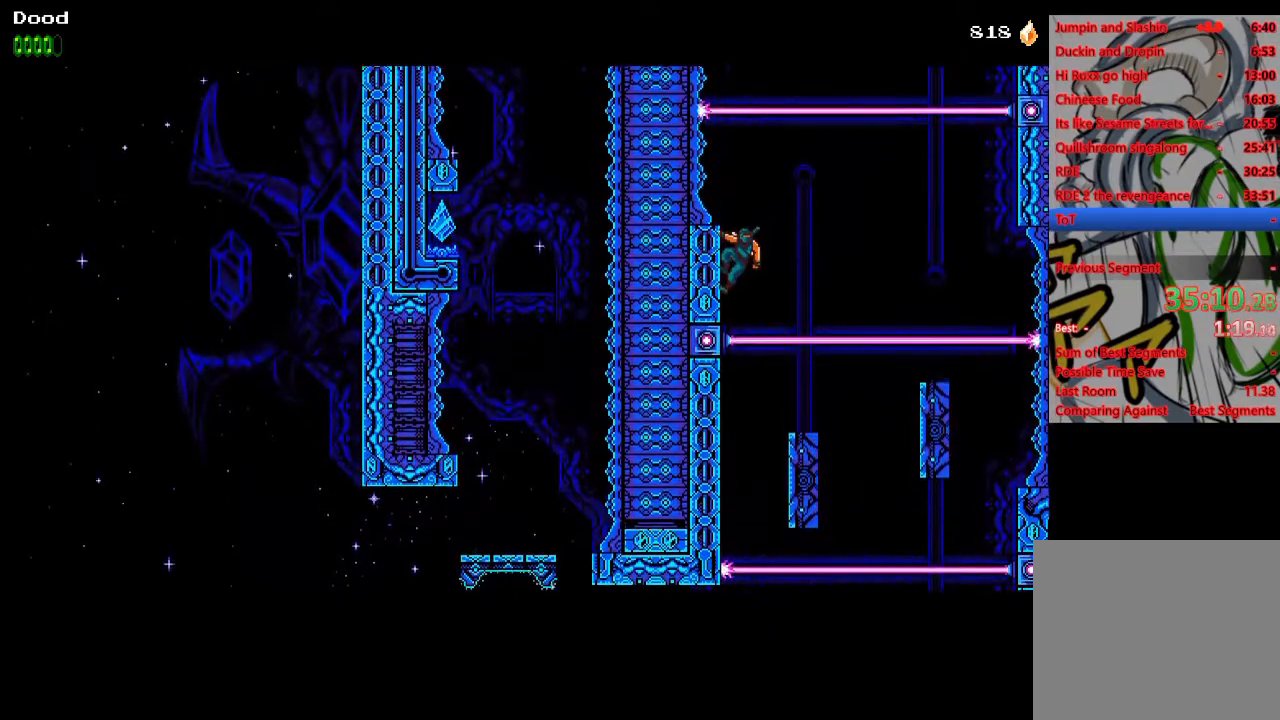
{"buttons": [], "left_stick": "center", "right_stick": "center", "events": []}